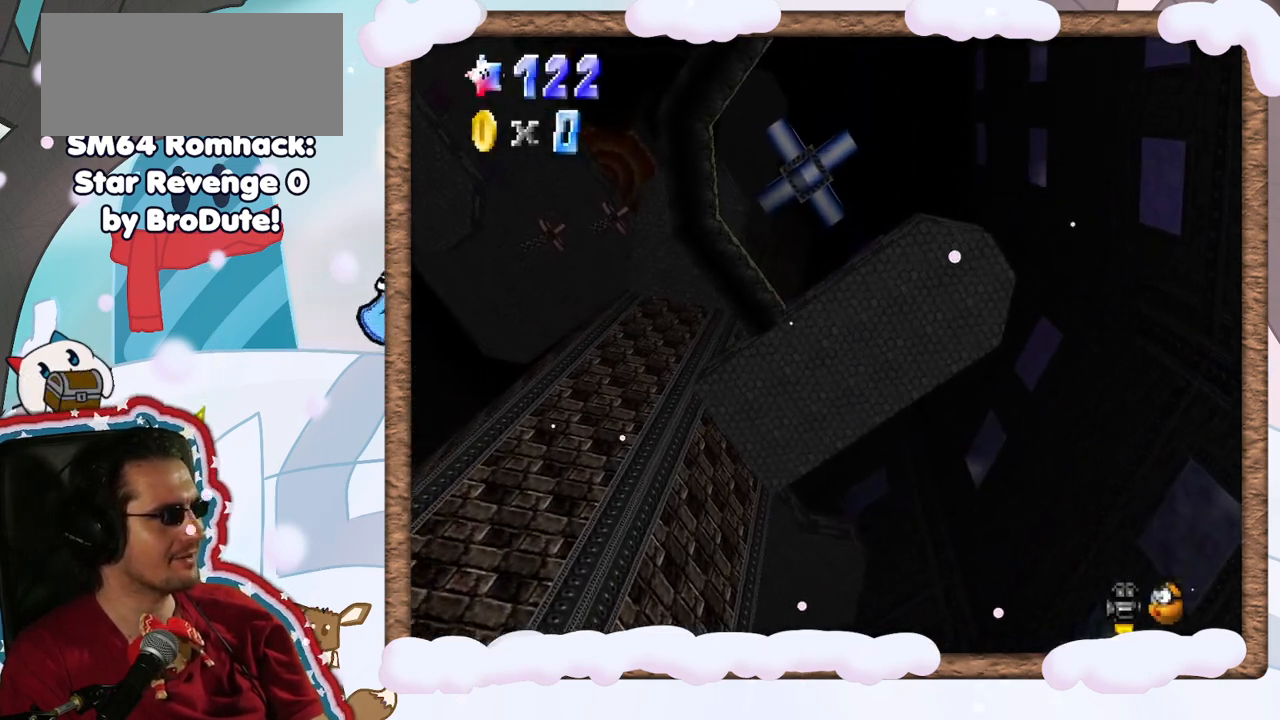
Gameplay with a controller (Nintendo layout); each line is a JSON object with the inputs held at the frame after it (dt_ms = milliseconds from this image to that frame). "events" lists button and stick changes between this image and that frame as [ms after this image, input, new state], when the widget could be followed in between. Not read: L3 R3.
{"dt_ms": 500, "buttons": [], "left_stick": "center", "events": [[133, "A", "up"]]}
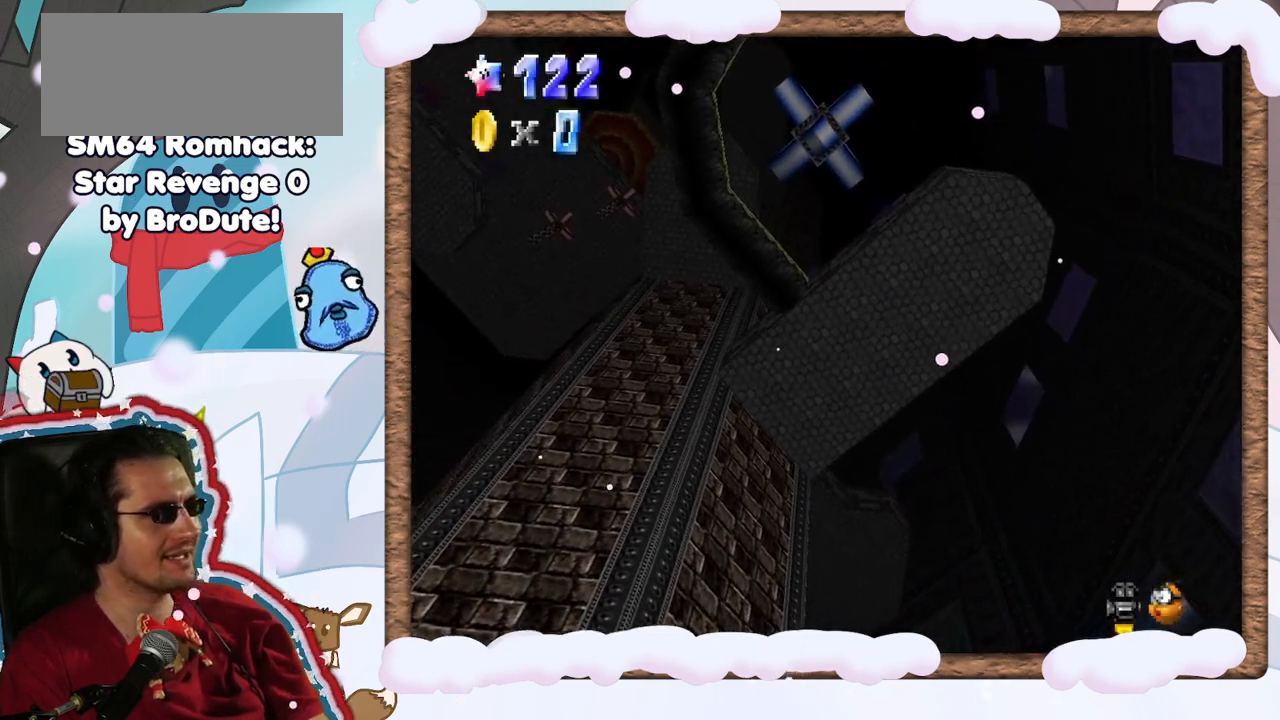
{"dt_ms": 500, "buttons": [], "left_stick": "center", "events": [[17, "C_RIGHT", "down"], [100, "C_RIGHT", "up"], [350, "R1", "down"], [433, "R1", "up"]]}
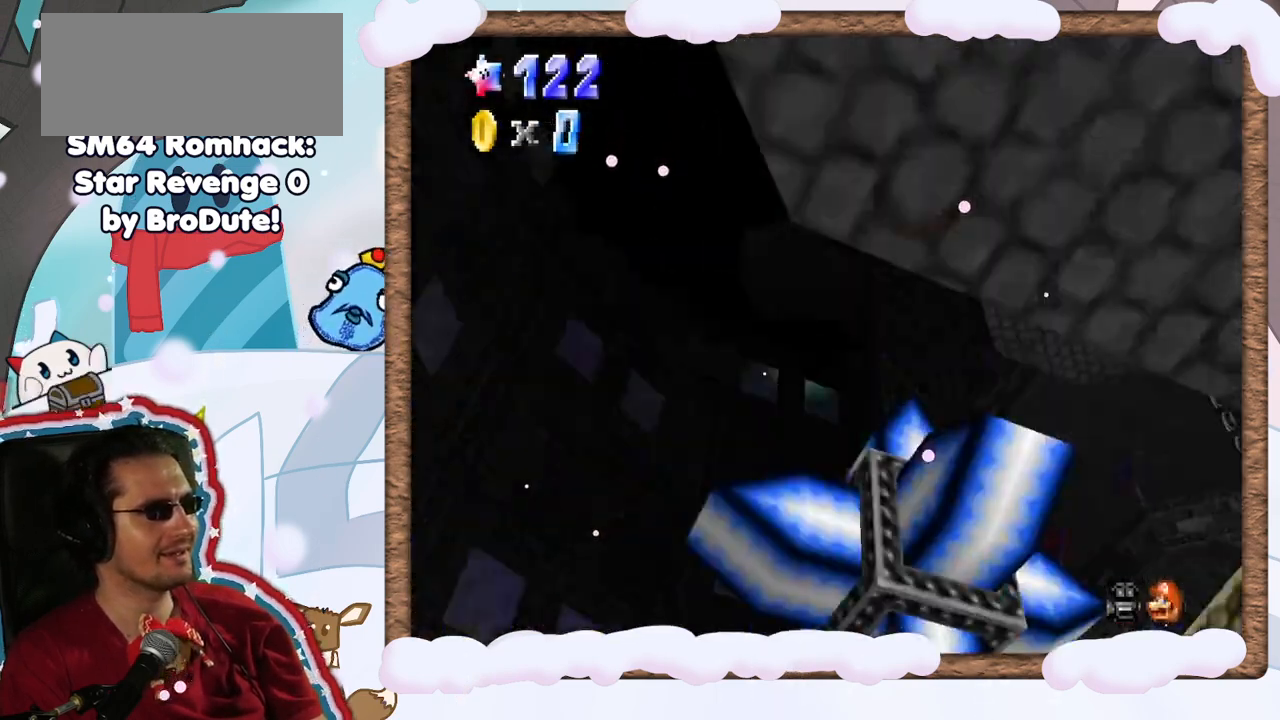
{"dt_ms": 500, "buttons": [], "left_stick": "center", "events": [[50, "R1", "down"], [133, "R1", "up"], [200, "DPAD_DOWN", "down"], [267, "DPAD_DOWN", "up"]]}
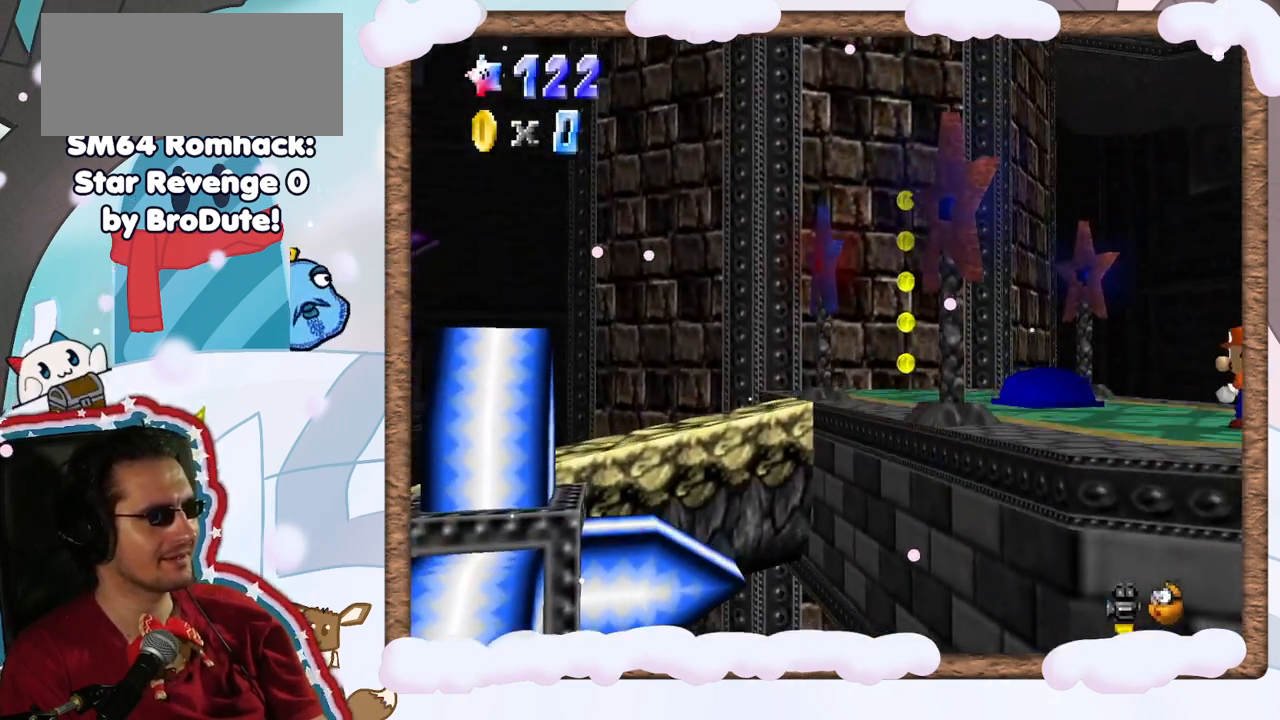
{"dt_ms": 500, "buttons": ["C_LEFT"], "left_stick": "center", "events": [[433, "C_LEFT", "down"]]}
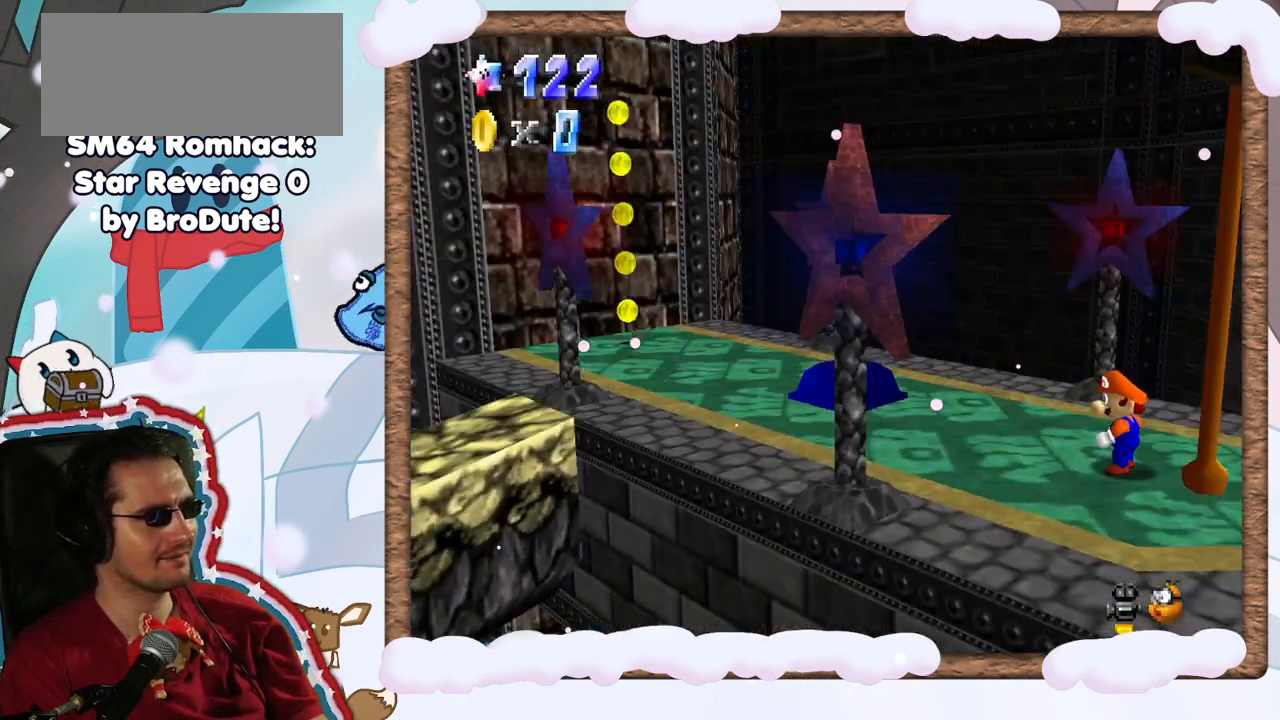
{"dt_ms": 500, "buttons": [], "left_stick": "up", "events": [[17, "C_LEFT", "up"], [200, "C_RIGHT", "down"], [317, "C_RIGHT", "up"], [333, "left_stick", "up"], [417, "C_RIGHT", "down"], [500, "C_RIGHT", "up"]]}
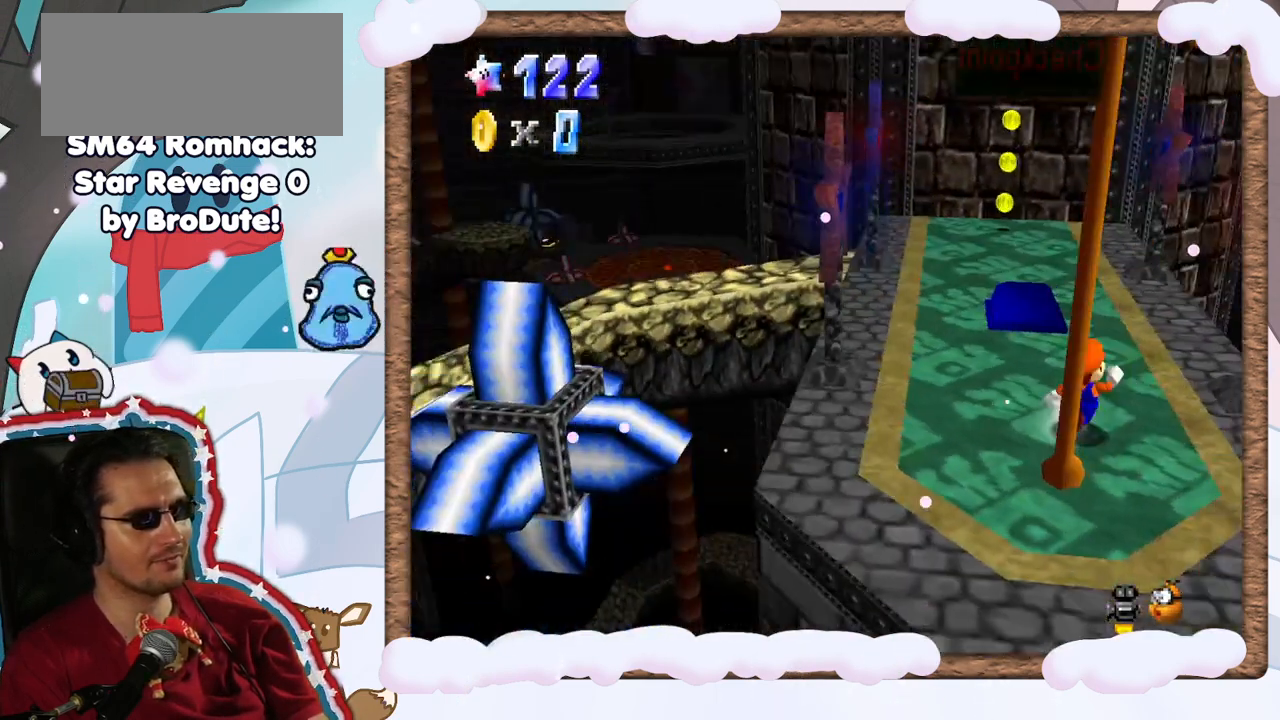
{"dt_ms": 500, "buttons": ["C_RIGHT"], "left_stick": "up", "events": [[500, "C_RIGHT", "down"]]}
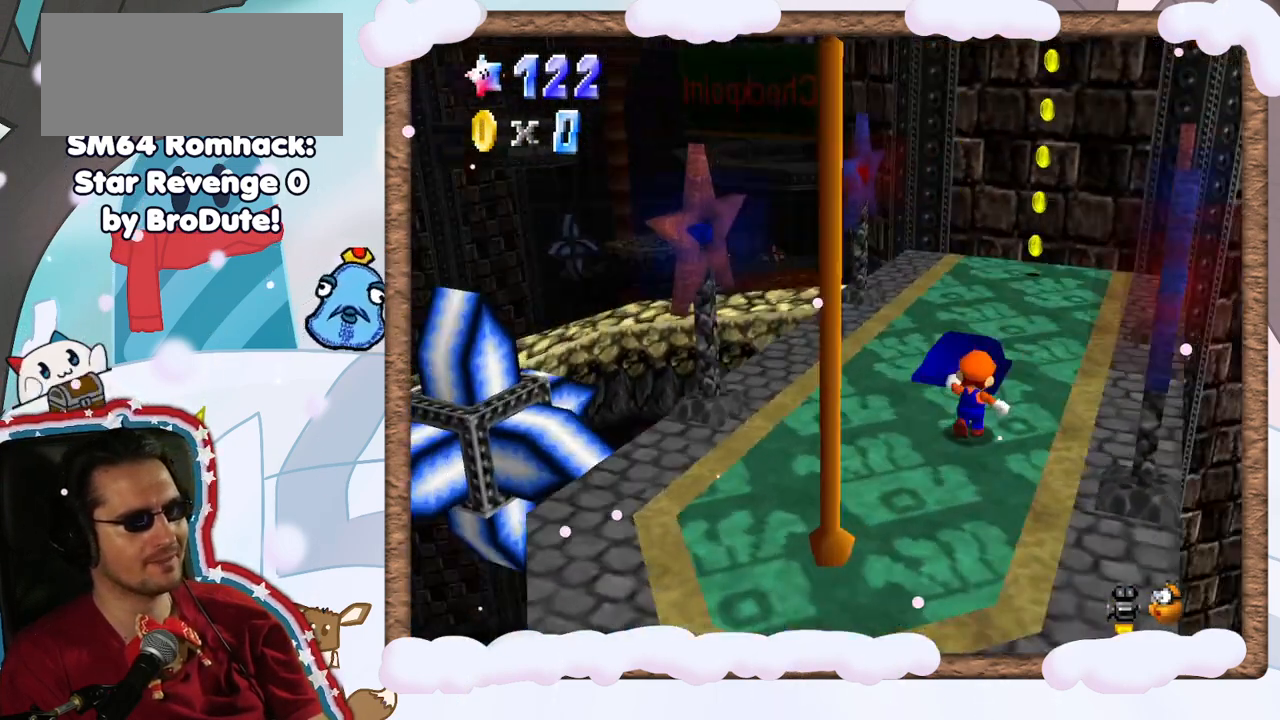
{"dt_ms": 500, "buttons": [], "left_stick": "right", "events": [[100, "C_RIGHT", "up"], [200, "left_stick", "up-right"], [300, "C_RIGHT", "down"], [433, "C_RIGHT", "up"], [467, "left_stick", "right"]]}
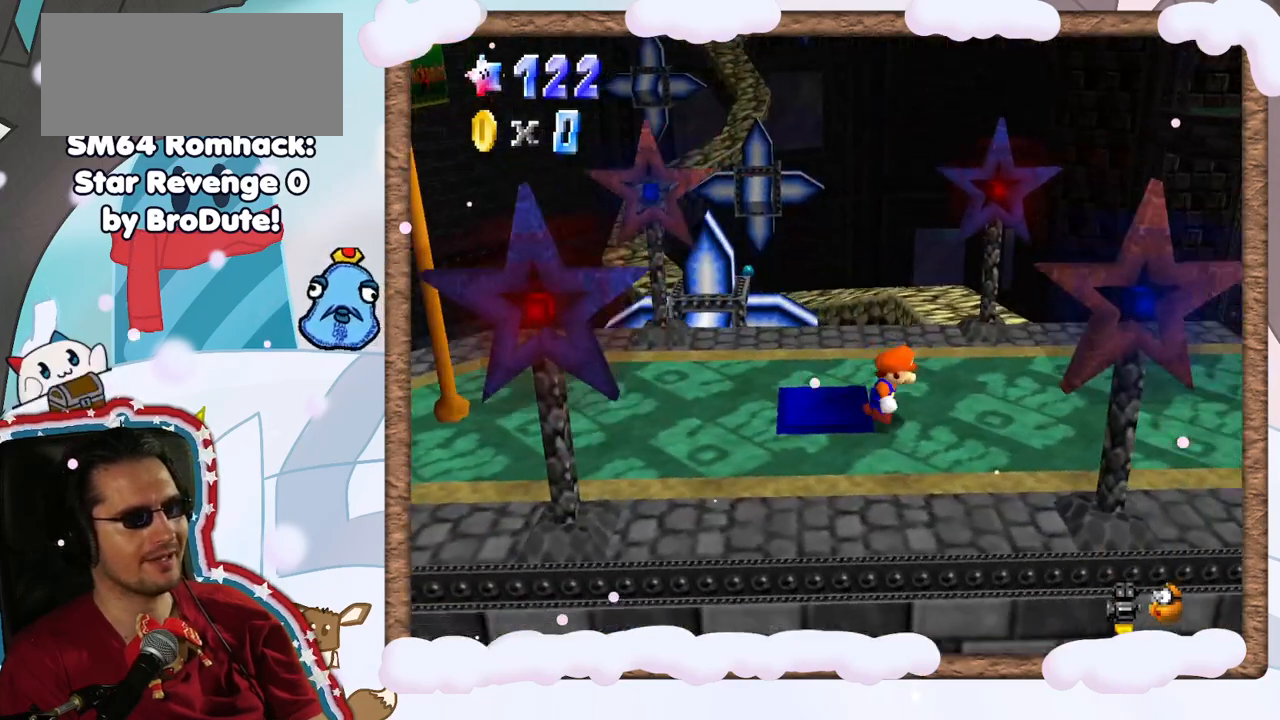
{"dt_ms": 500, "buttons": [], "left_stick": "center", "events": [[317, "left_stick", "center"]]}
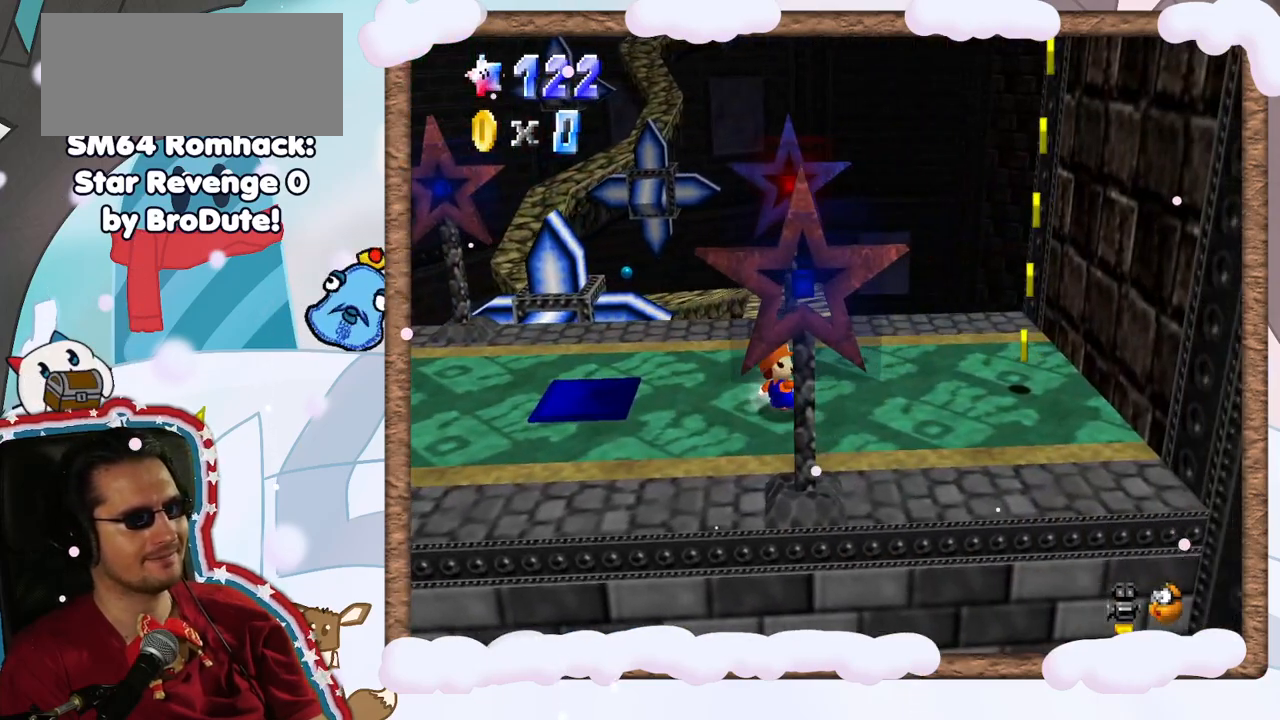
{"dt_ms": 500, "buttons": [], "left_stick": "left", "events": [[100, "left_stick", "left"], [283, "C_RIGHT", "down"], [350, "C_RIGHT", "up"]]}
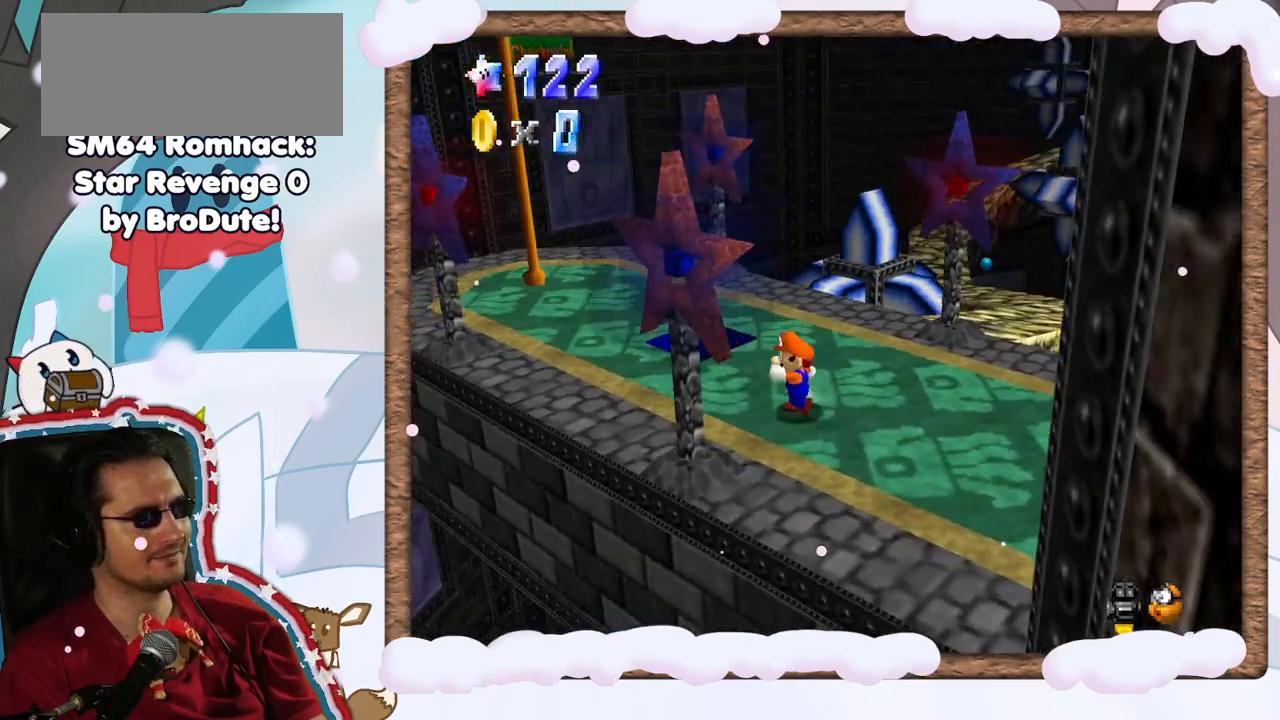
{"dt_ms": 500, "buttons": [], "left_stick": "left", "events": [[167, "C_LEFT", "down"], [267, "C_LEFT", "up"]]}
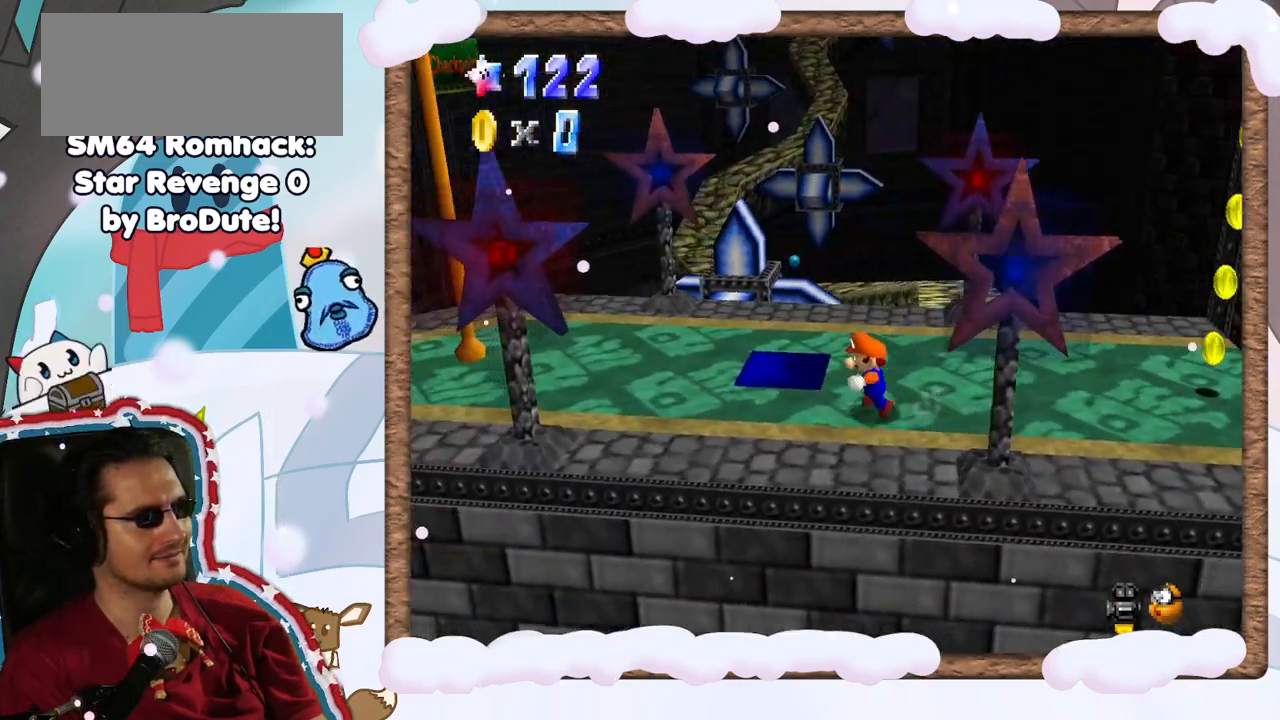
{"dt_ms": 500, "buttons": [], "left_stick": "left", "events": []}
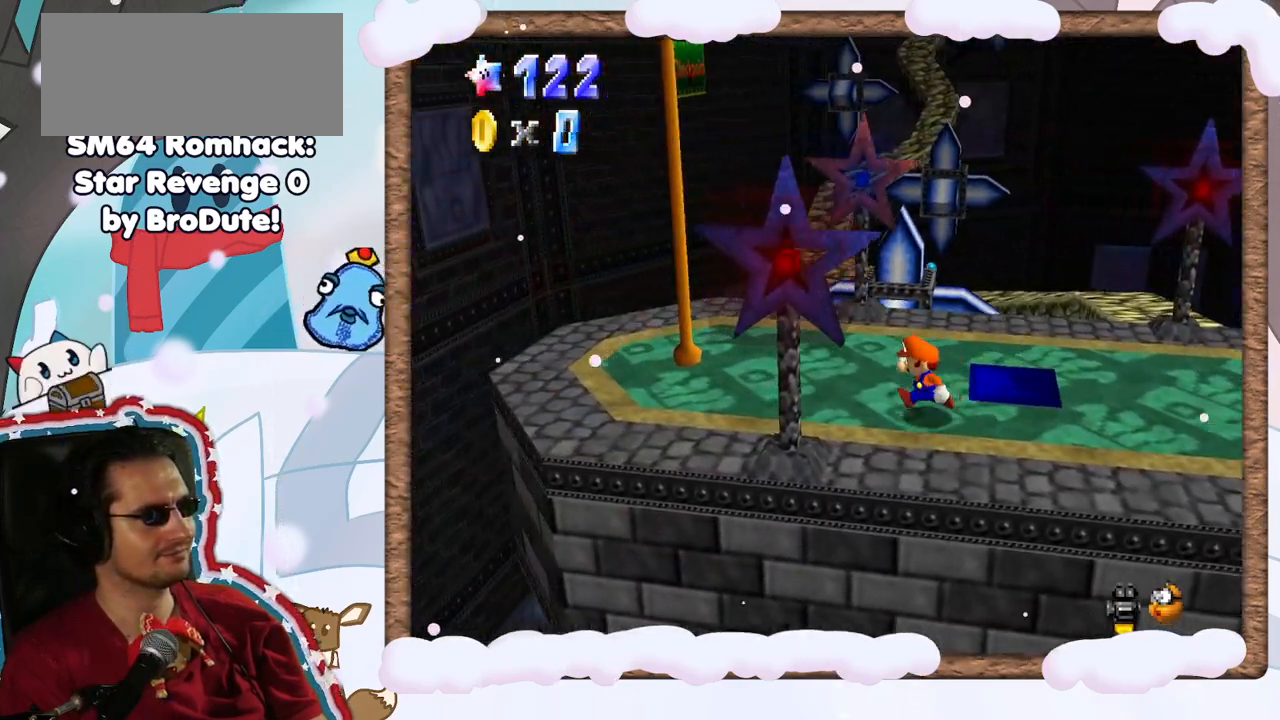
{"dt_ms": 500, "buttons": [], "left_stick": "up-left", "events": [[183, "left_stick", "up-left"]]}
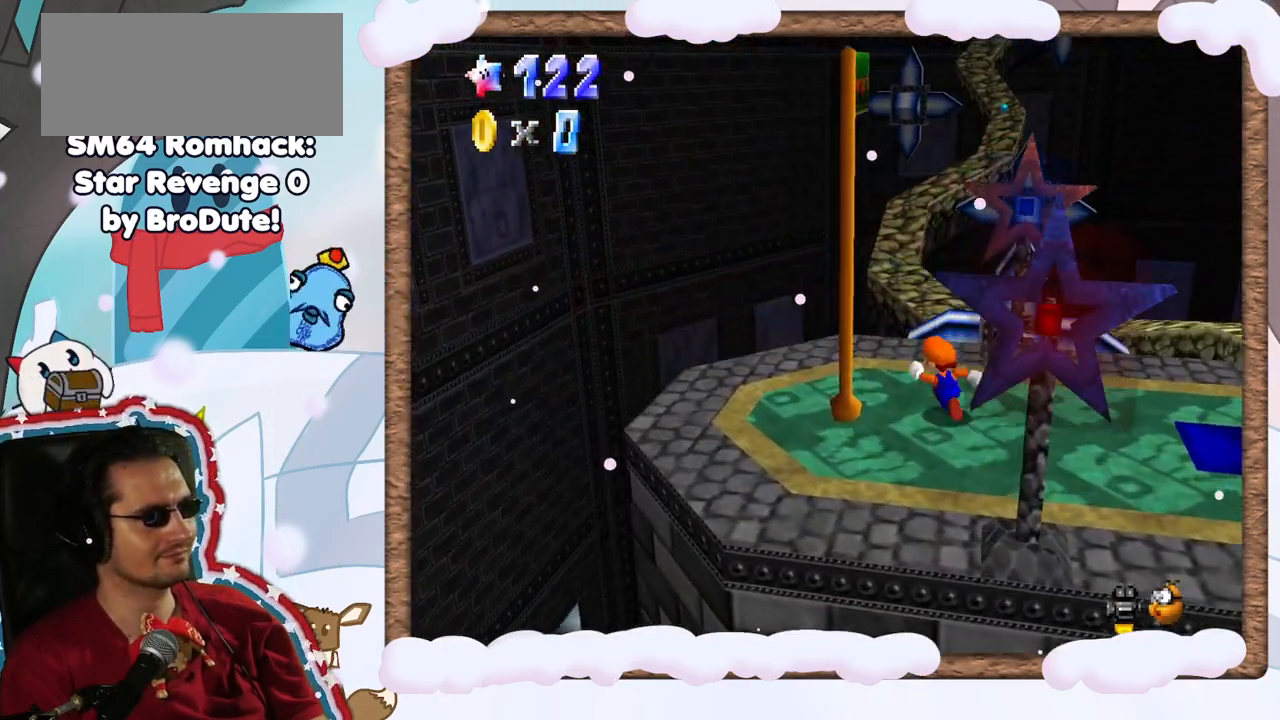
{"dt_ms": 500, "buttons": ["A", "Z"], "left_stick": "up", "events": [[117, "left_stick", "up"], [283, "Z", "down"], [350, "A", "down"]]}
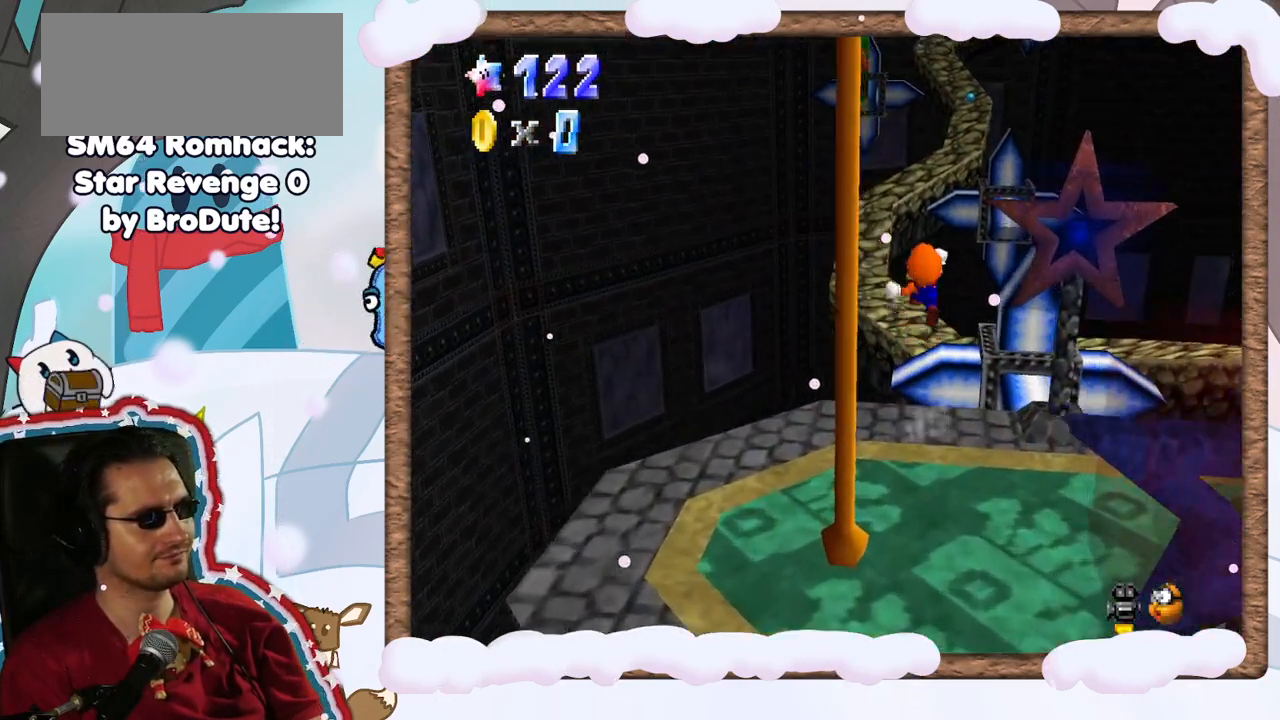
{"dt_ms": 500, "buttons": ["Z"], "left_stick": "up-left", "events": [[117, "left_stick", "up-left"], [500, "A", "up"]]}
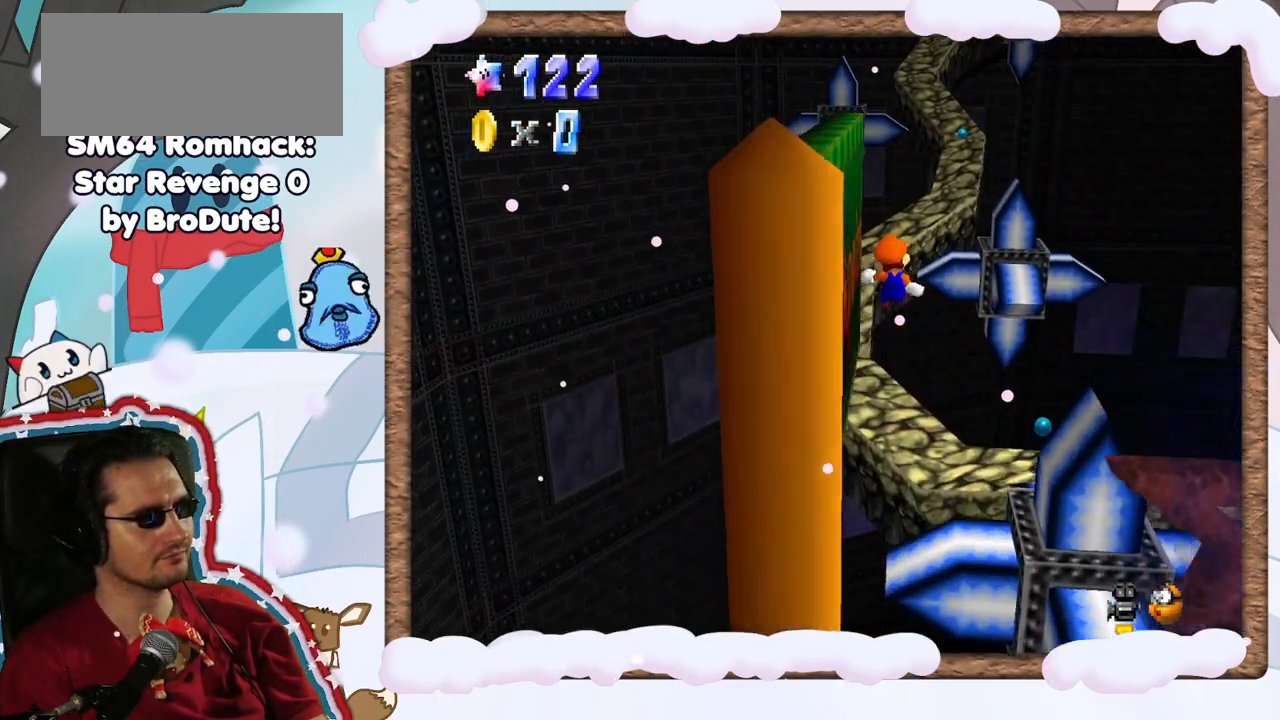
{"dt_ms": 500, "buttons": ["Z"], "left_stick": "up-left", "events": []}
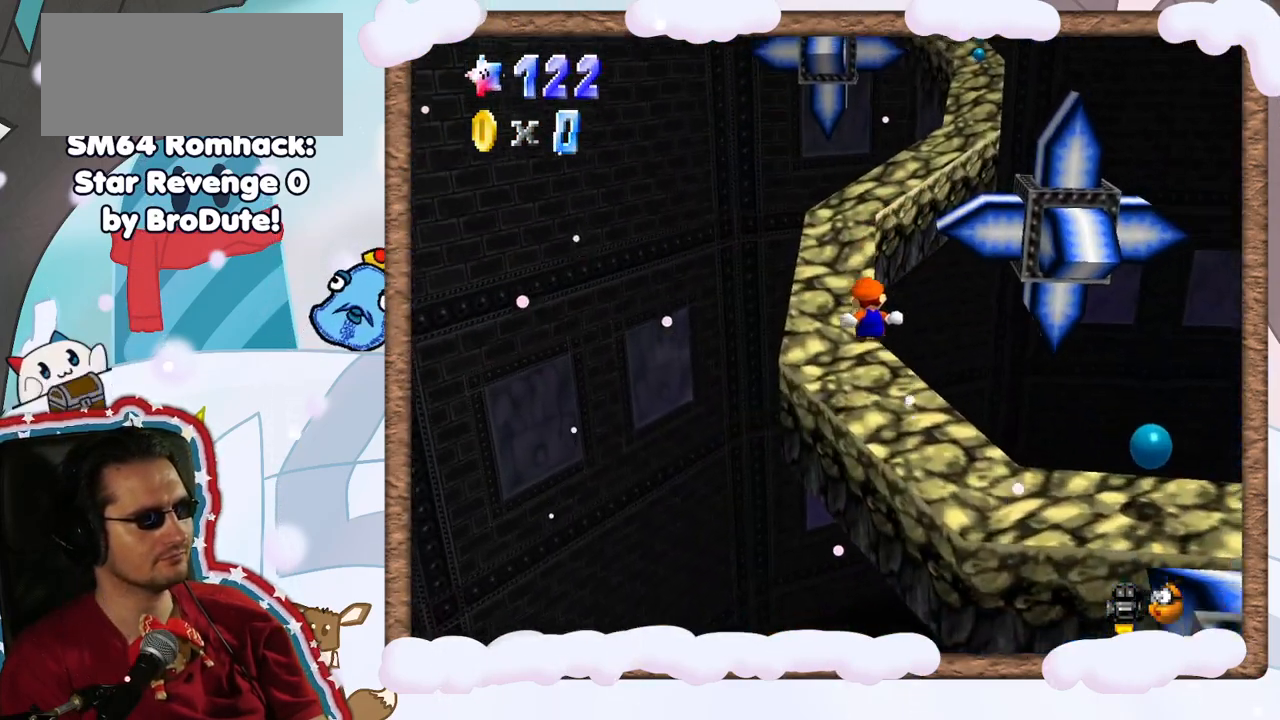
{"dt_ms": 1000, "buttons": [], "left_stick": "up-right", "events": [[50, "left_stick", "up"], [117, "Z", "up"], [200, "left_stick", "up-left"], [450, "left_stick", "up"], [500, "DPAD_UP", "down"], [567, "DPAD_UP", "up"], [617, "DPAD_RIGHT", "down"], [633, "left_stick", "up-left"], [667, "DPAD_RIGHT", "up"], [717, "DPAD_DOWN", "down"], [750, "DPAD_DOWN", "up"], [933, "left_stick", "up-right"]]}
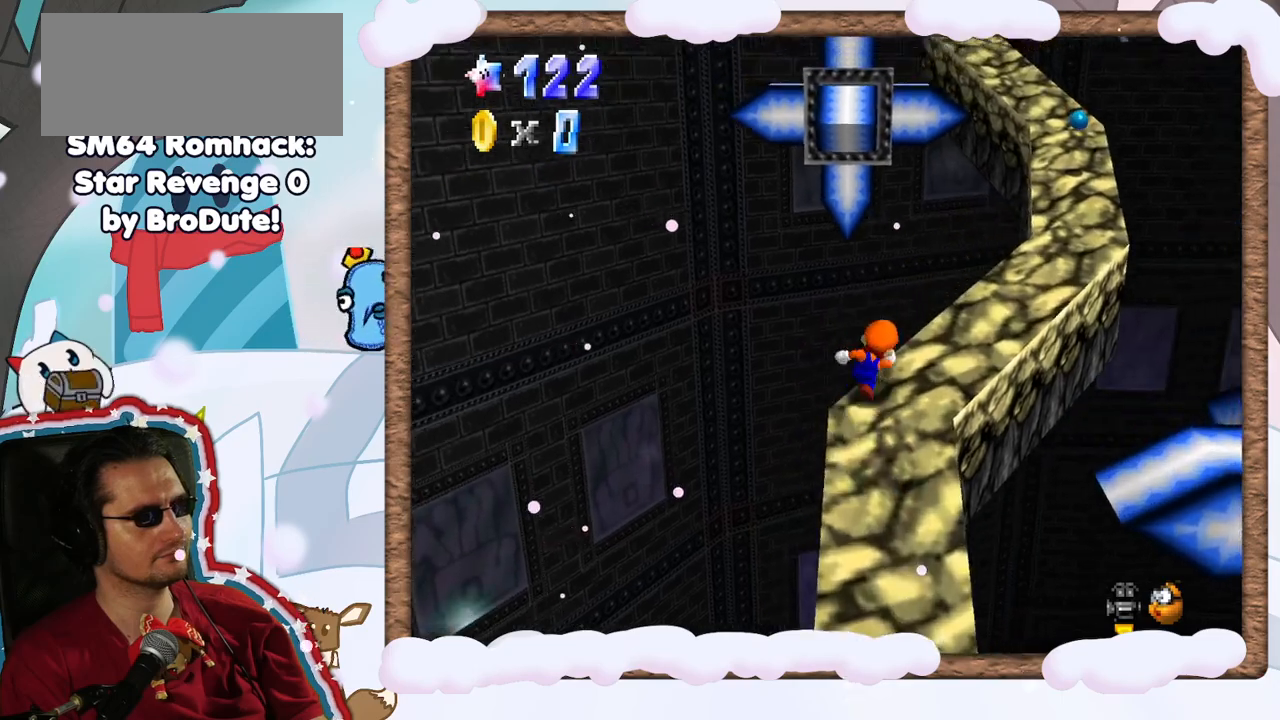
{"dt_ms": 500, "buttons": [], "left_stick": "up-right", "events": []}
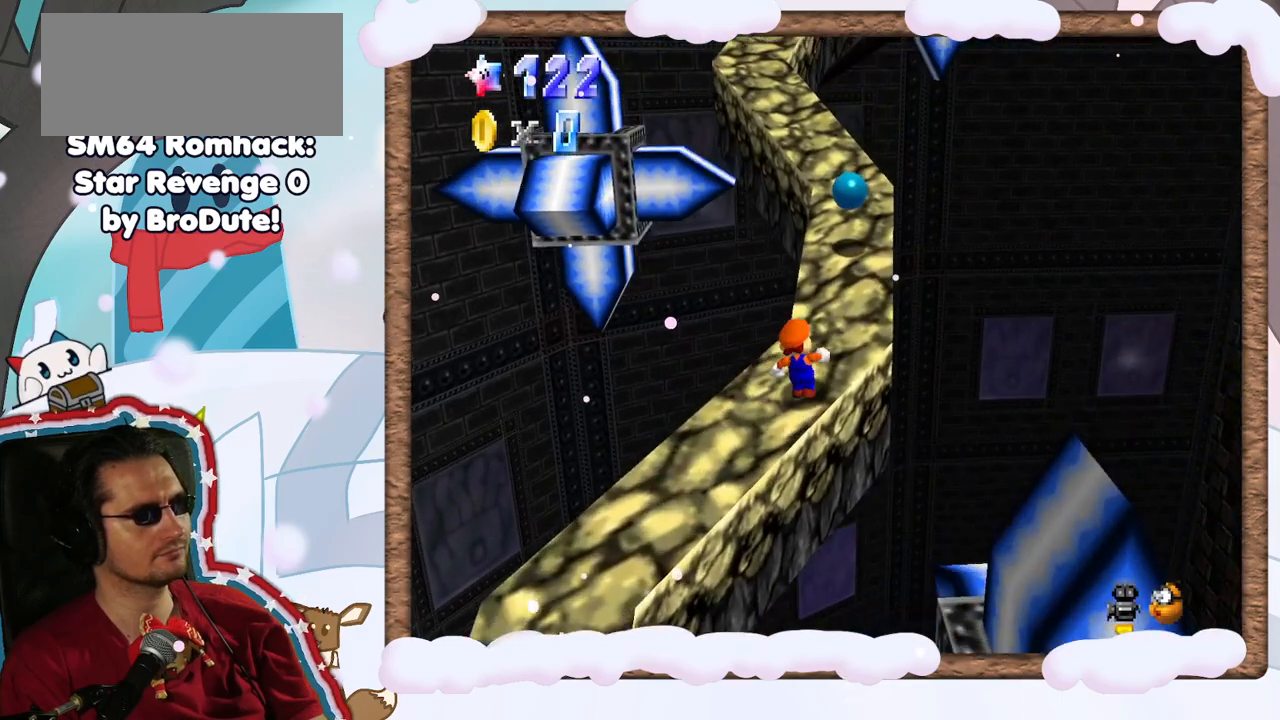
{"dt_ms": 500, "buttons": [], "left_stick": "up", "events": [[83, "left_stick", "up"], [117, "DPAD_LEFT", "down"], [133, "DPAD_LEFT", "up"]]}
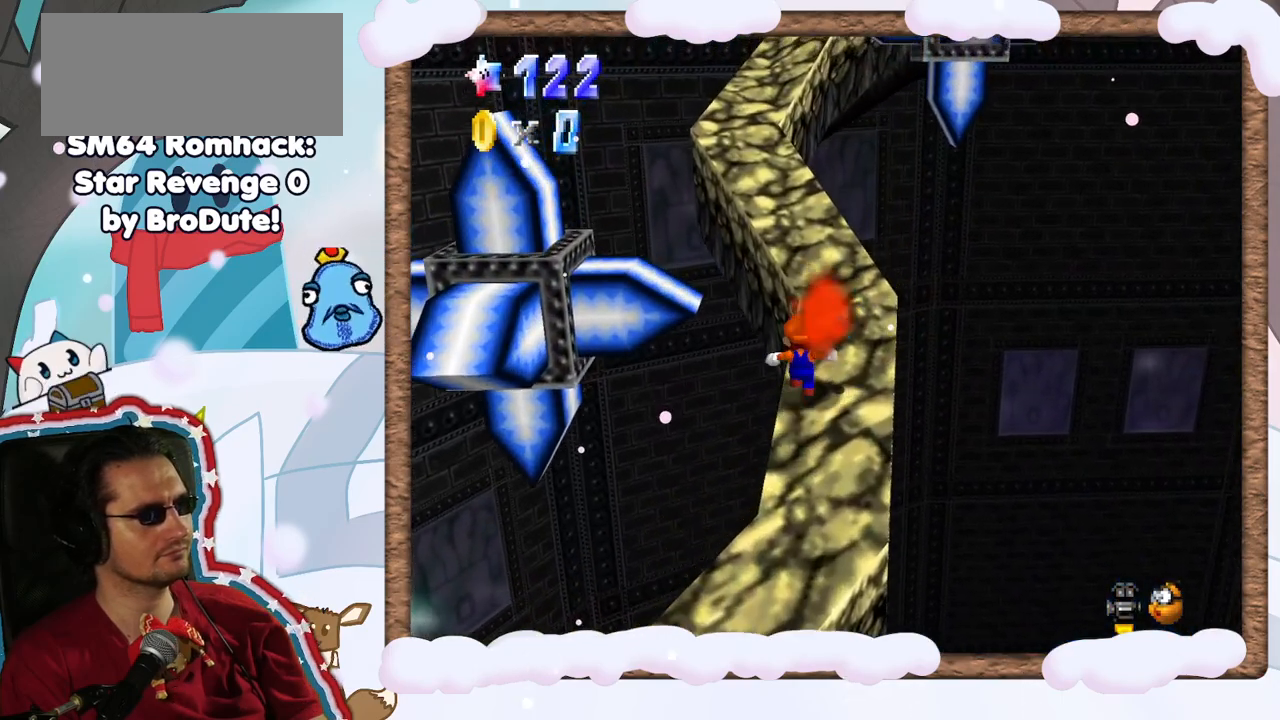
{"dt_ms": 1000, "buttons": [], "left_stick": "up", "events": []}
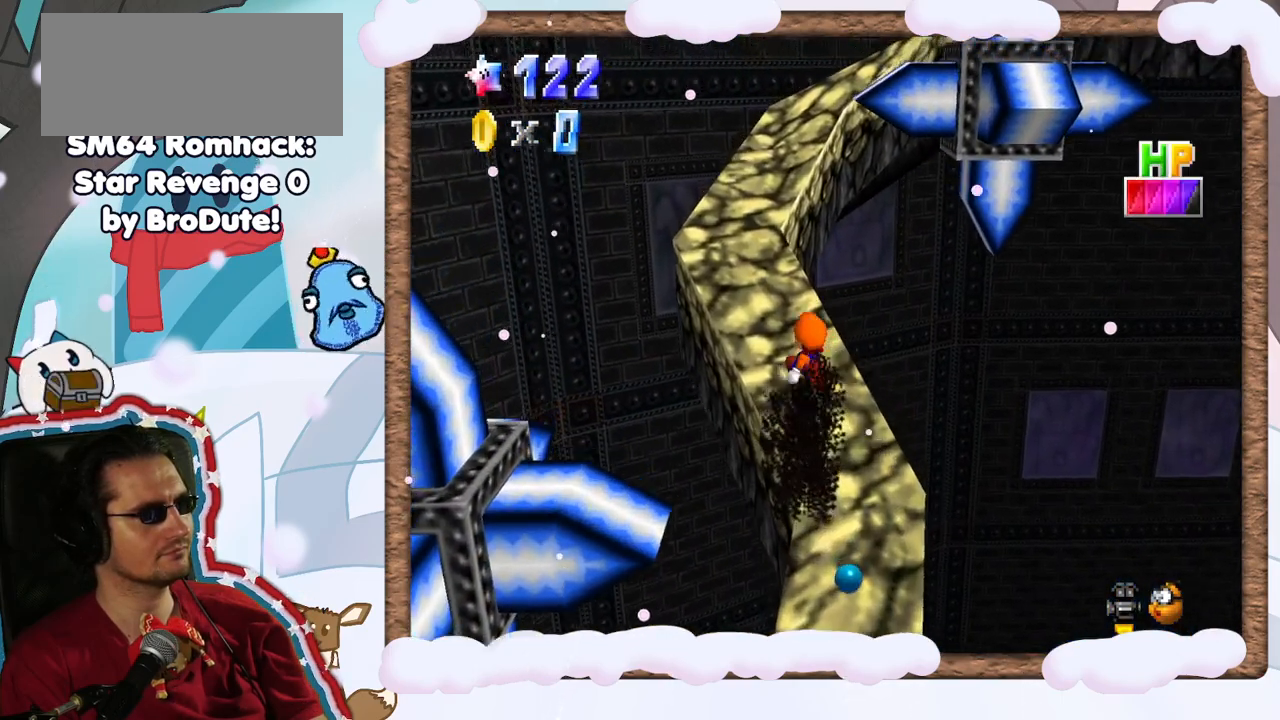
{"dt_ms": 500, "buttons": [], "left_stick": "up", "events": []}
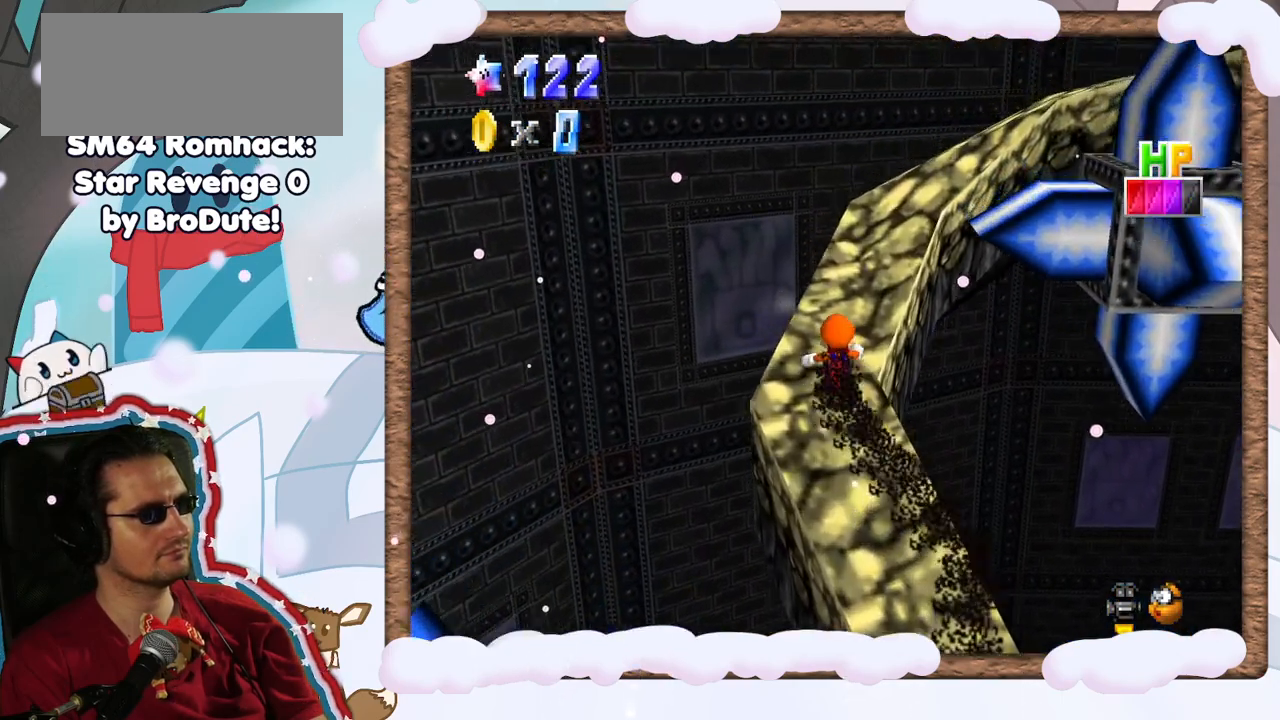
{"dt_ms": 500, "buttons": [], "left_stick": "up", "events": [[50, "C_LEFT", "down"], [133, "C_LEFT", "up"], [233, "left_stick", "up-left"], [433, "left_stick", "up"]]}
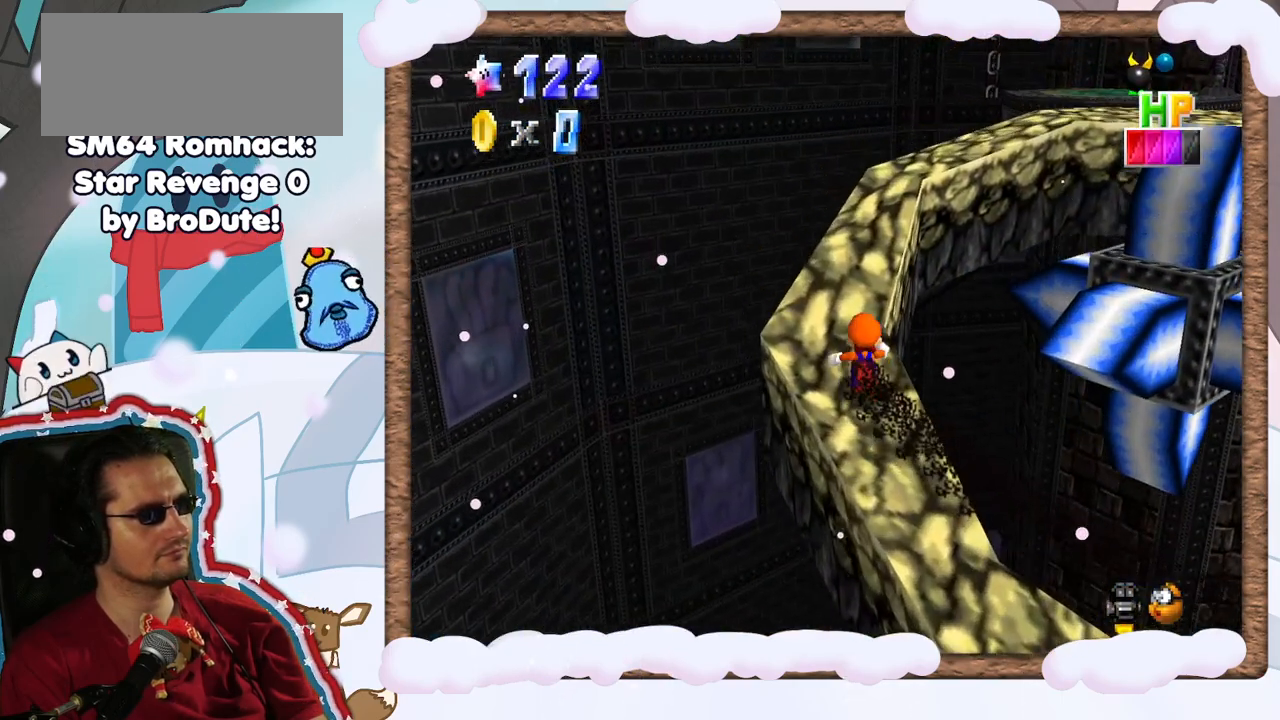
{"dt_ms": 500, "buttons": [], "left_stick": "up", "events": [[283, "C_LEFT", "down"], [383, "C_LEFT", "up"]]}
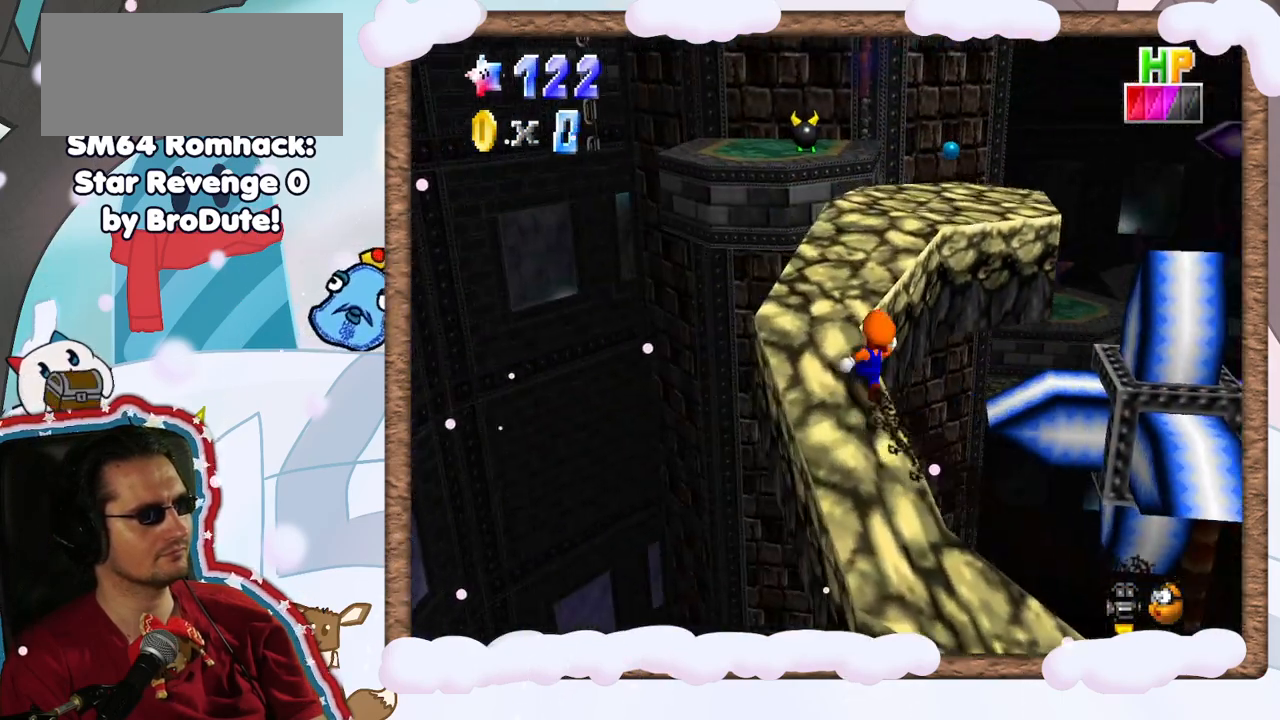
{"dt_ms": 500, "buttons": [], "left_stick": "up", "events": [[83, "left_stick", "up-left"], [233, "left_stick", "up"]]}
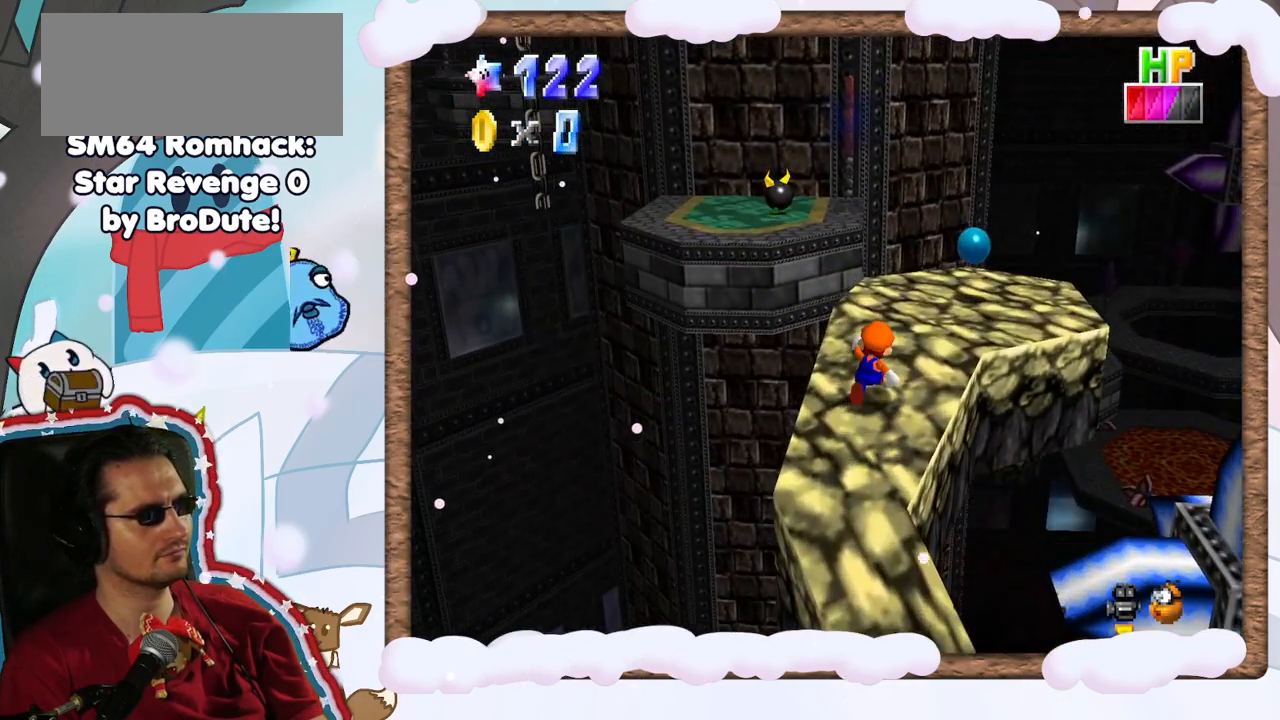
{"dt_ms": 500, "buttons": [], "left_stick": "up-left", "events": [[450, "left_stick", "up-left"]]}
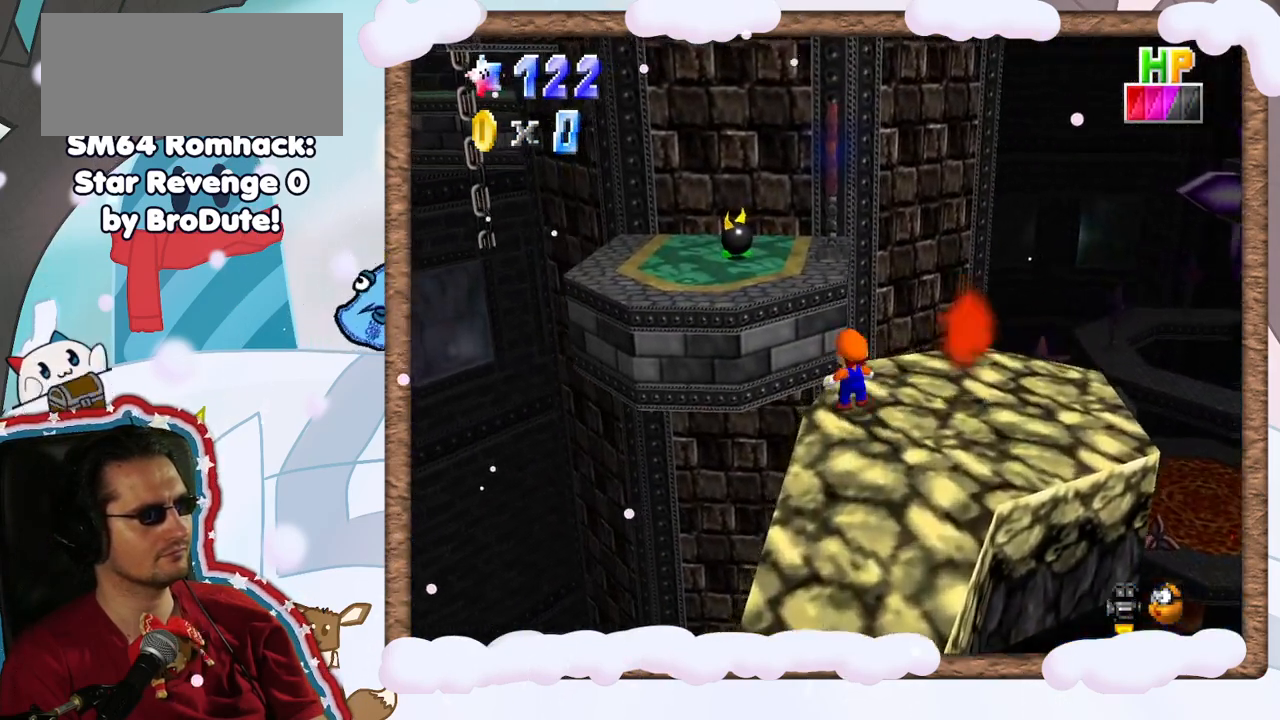
{"dt_ms": 500, "buttons": ["C_RIGHT"], "left_stick": "down", "events": [[17, "Z", "down"], [33, "A", "down"], [167, "A", "up"], [183, "Z", "up"], [283, "left_stick", "down"], [383, "C_RIGHT", "down"]]}
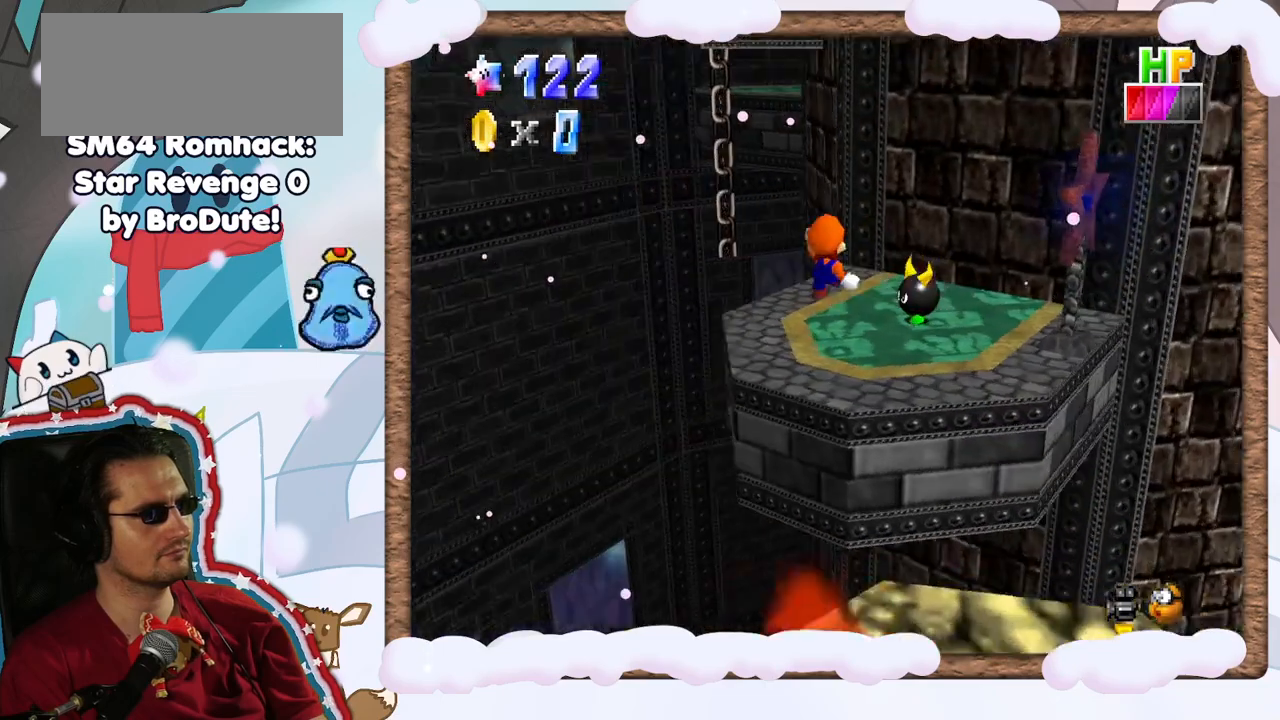
{"dt_ms": 500, "buttons": [], "left_stick": "up-right", "events": [[17, "C_RIGHT", "up"], [483, "left_stick", "up-right"]]}
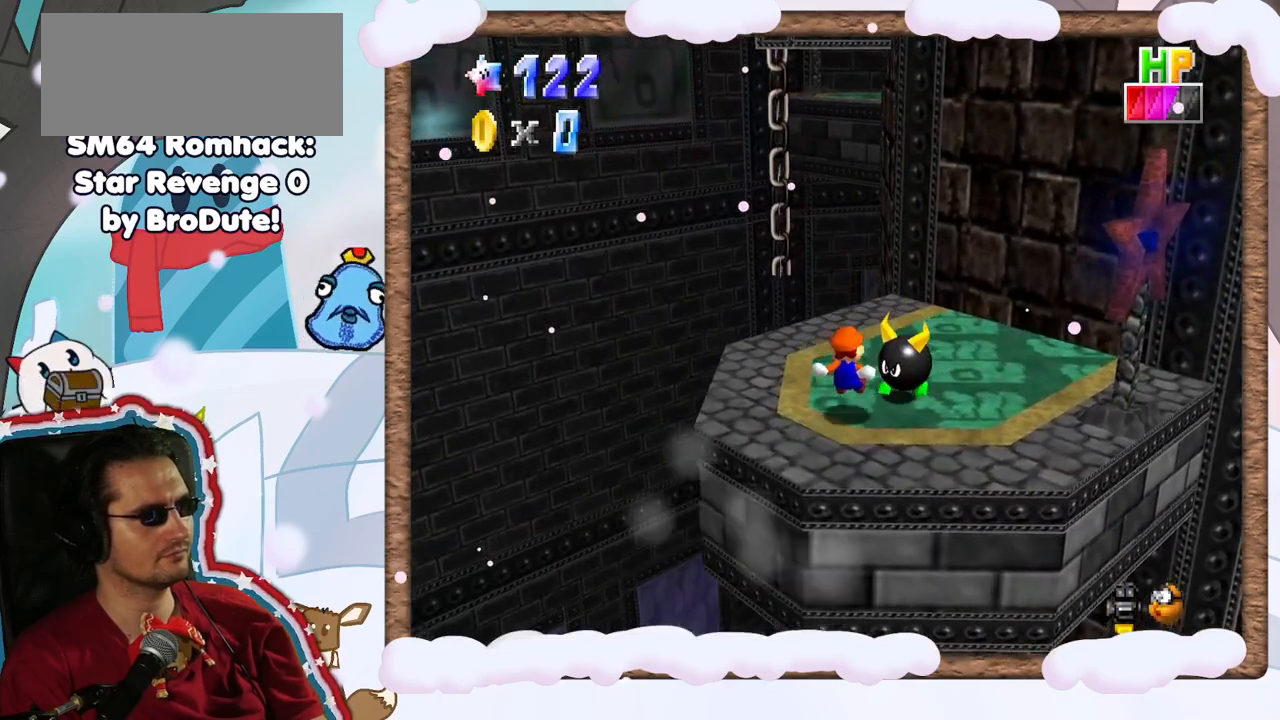
{"dt_ms": 500, "buttons": [], "left_stick": "up", "events": [[233, "left_stick", "center"], [300, "left_stick", "up-left"], [467, "left_stick", "up"]]}
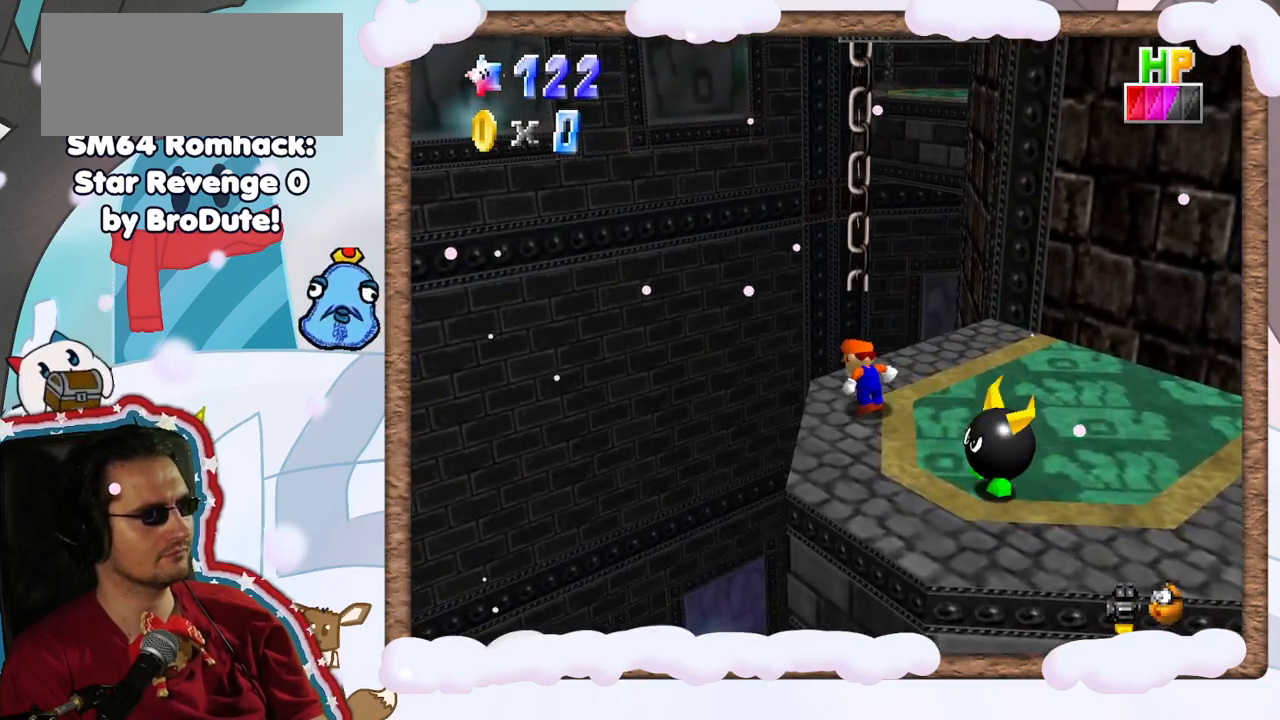
{"dt_ms": 500, "buttons": [], "left_stick": "up-right", "events": [[250, "left_stick", "up-right"]]}
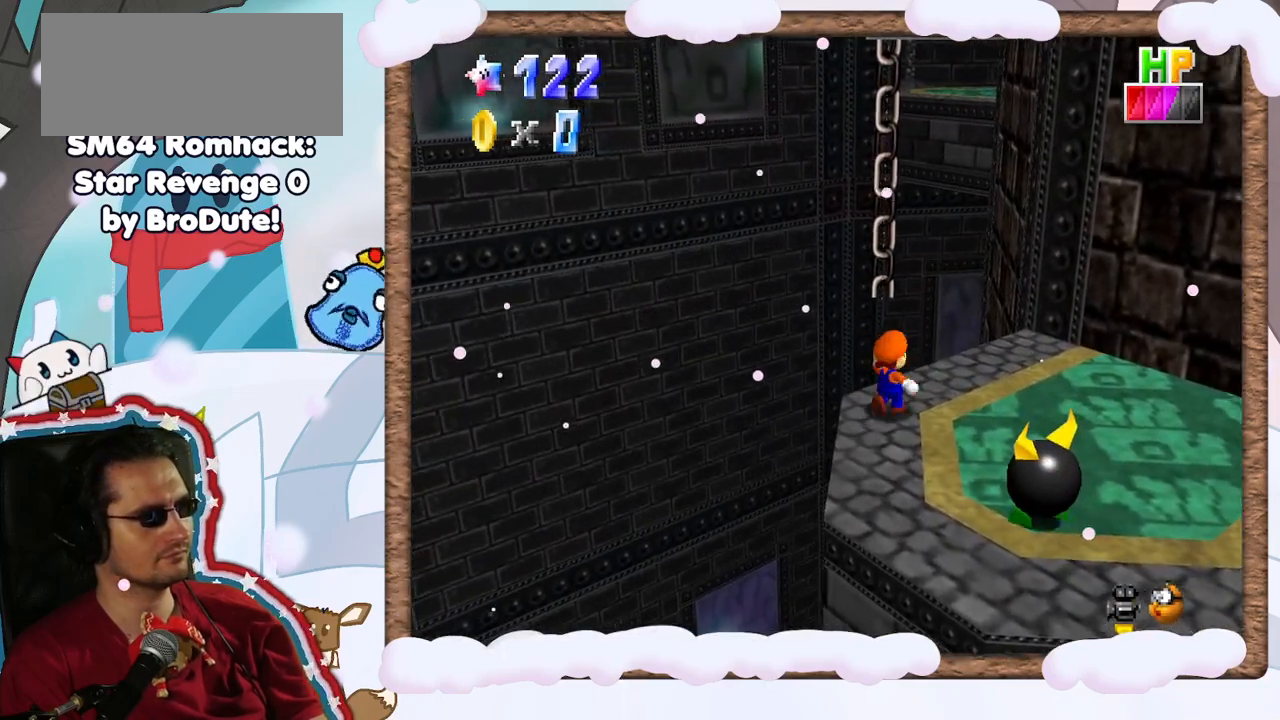
{"dt_ms": 500, "buttons": ["Z"], "left_stick": "up-left", "events": [[17, "left_stick", "up"], [267, "Z", "down"], [300, "A", "down"], [467, "left_stick", "up-left"], [483, "A", "up"]]}
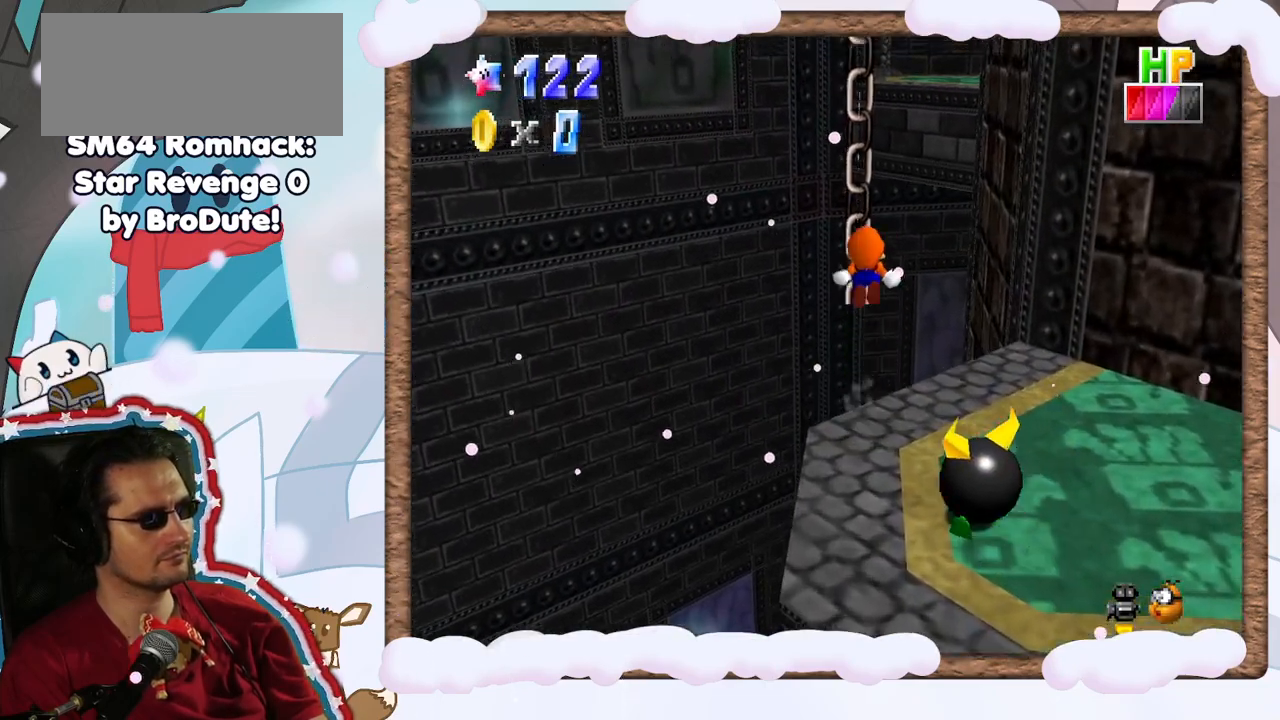
{"dt_ms": 500, "buttons": [], "left_stick": "up", "events": [[17, "Z", "up"], [317, "left_stick", "up"]]}